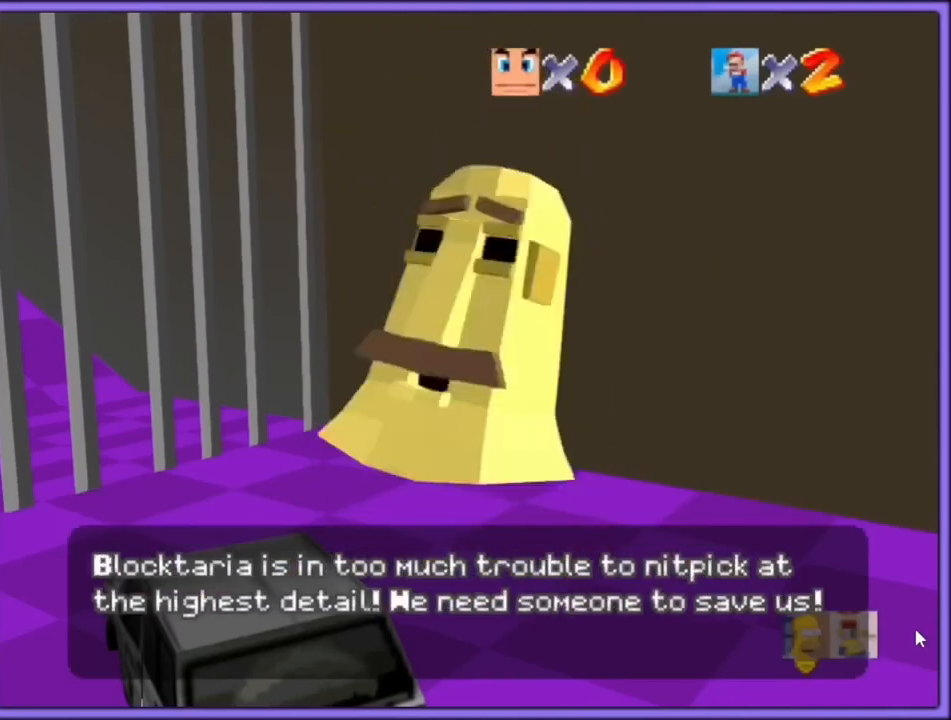
Gameplay with a controller (Nintendo layout); each line is a JSON object with the inputs held at the frame after it. "button_events" lists button changes between this image and that frame as [ms after this image, input, new state], when the widget could be followed in between (sticks are given only as held states). Not read: L1 L3 R3.
{"buttons": [], "left_stick": "up-left", "button_events": []}
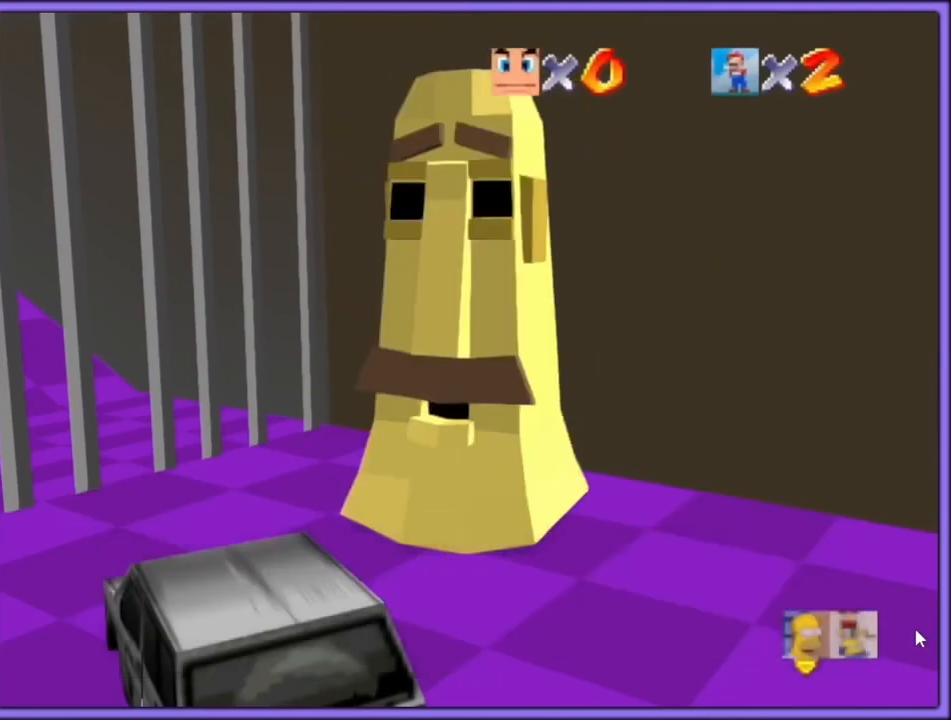
{"buttons": [], "left_stick": "up-left", "button_events": []}
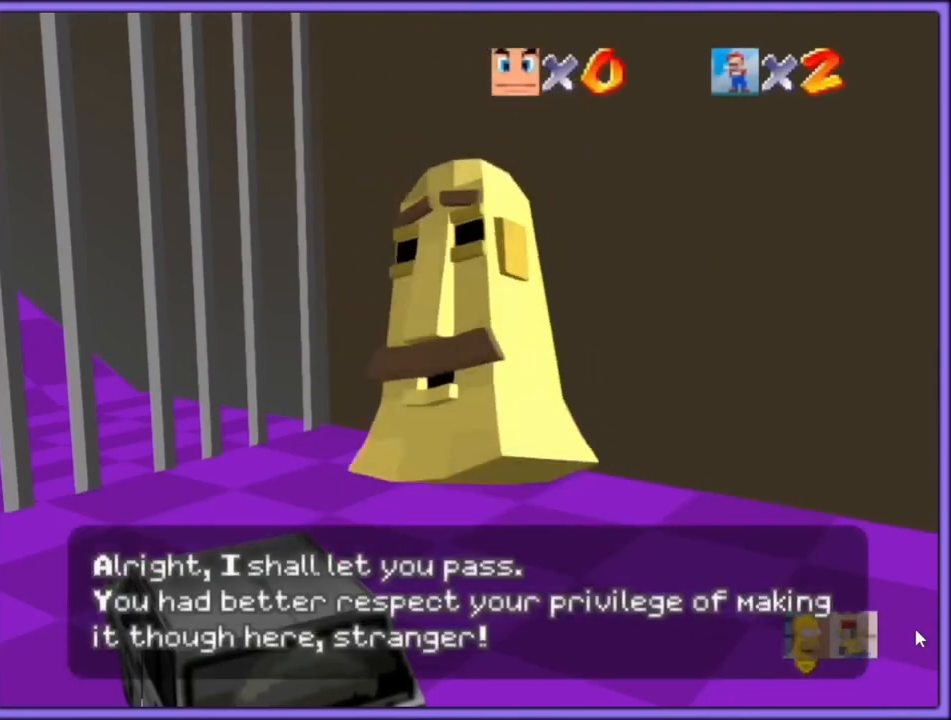
{"buttons": [], "left_stick": "up-left", "button_events": []}
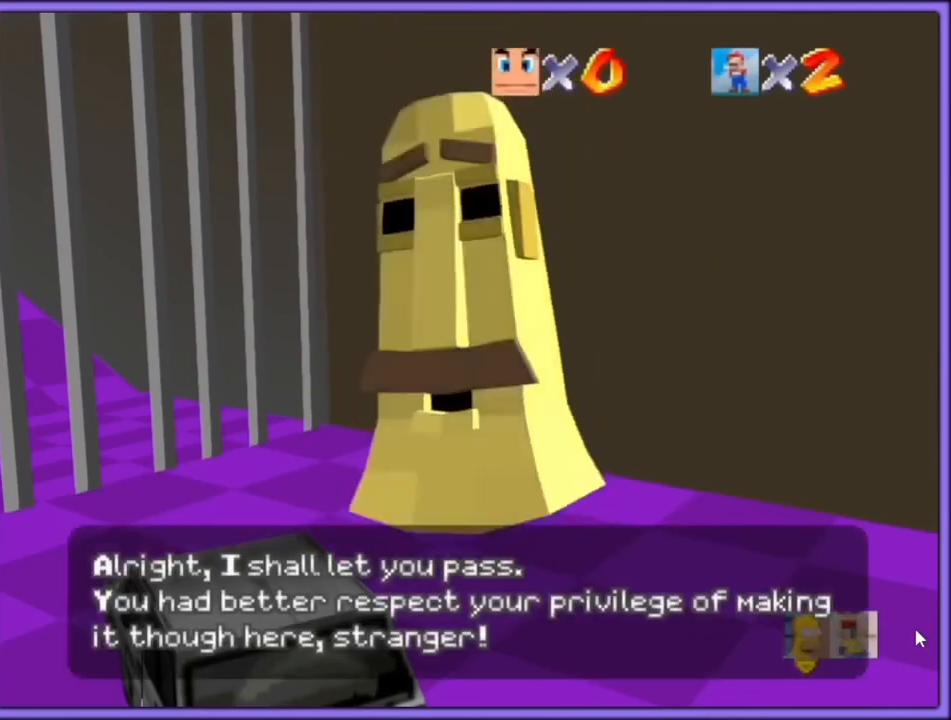
{"buttons": ["A"], "left_stick": "up-left", "button_events": [[167, "A", "down"]]}
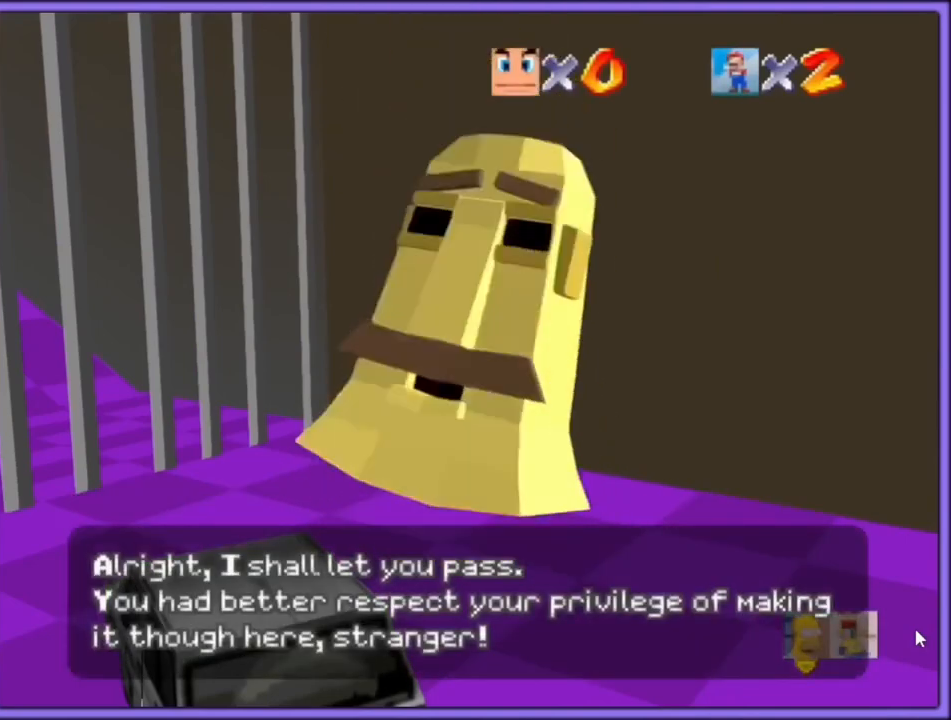
{"buttons": ["A"], "left_stick": "down-right", "button_events": []}
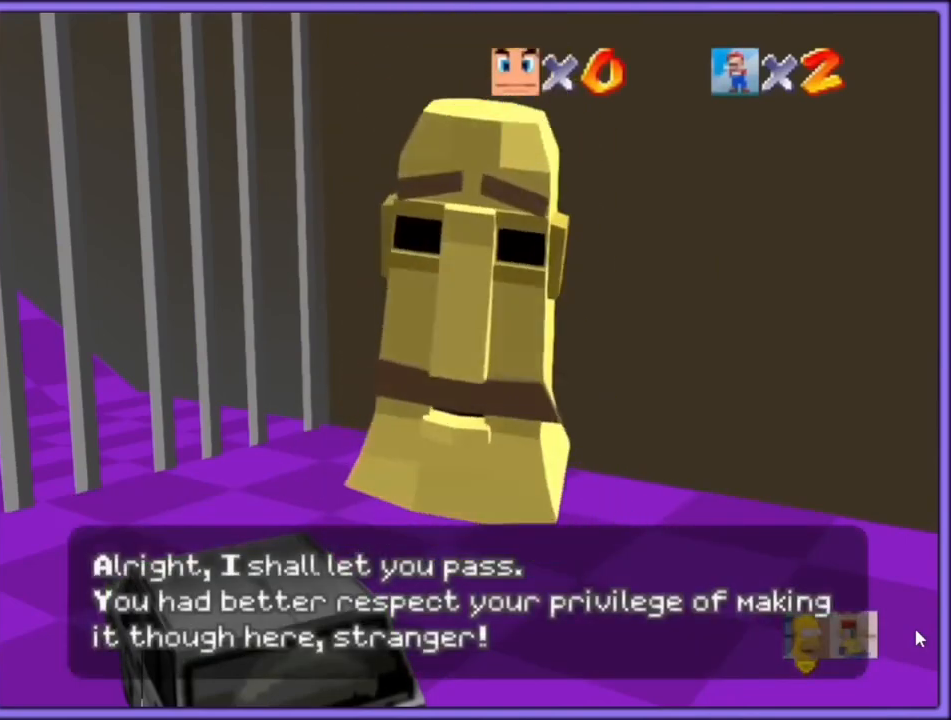
{"buttons": ["A"], "left_stick": "up", "button_events": []}
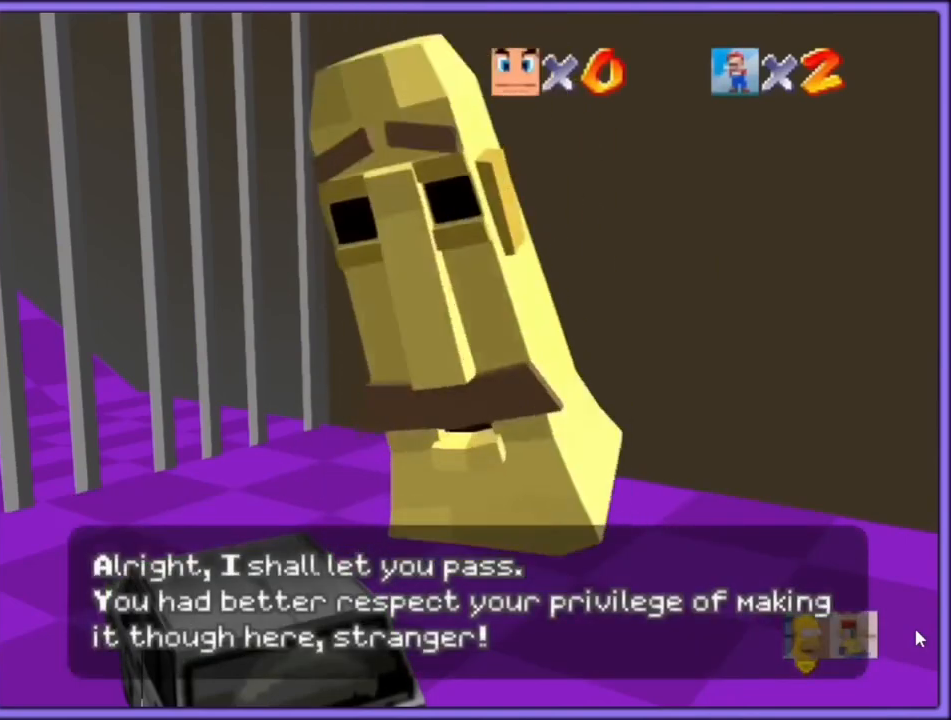
{"buttons": [], "left_stick": "up", "button_events": [[133, "A", "up"], [267, "A", "down"], [367, "A", "up"]]}
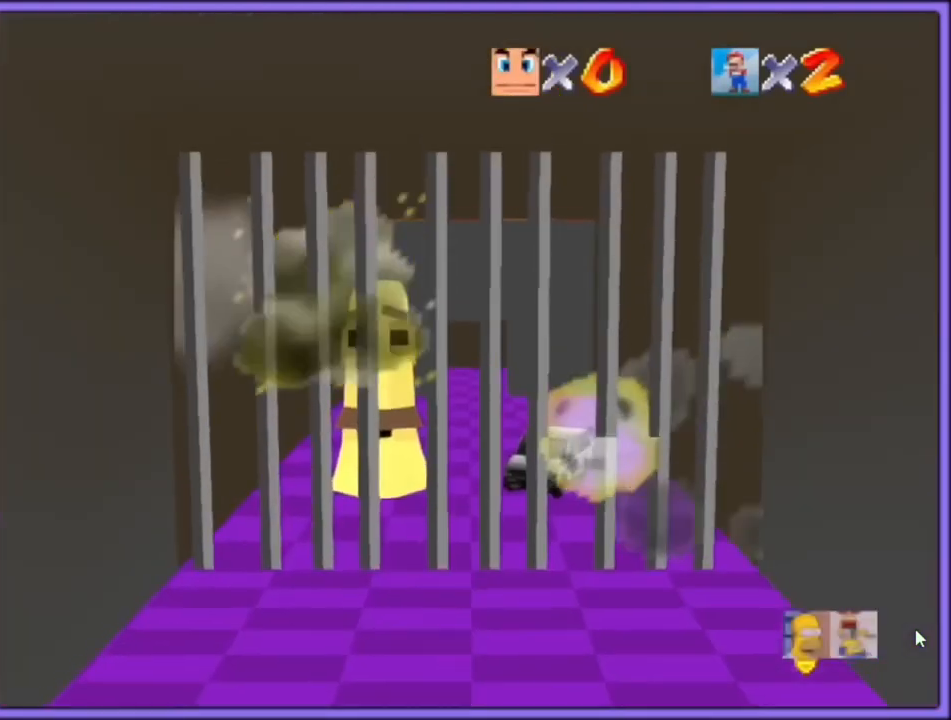
{"buttons": [], "left_stick": "up", "button_events": []}
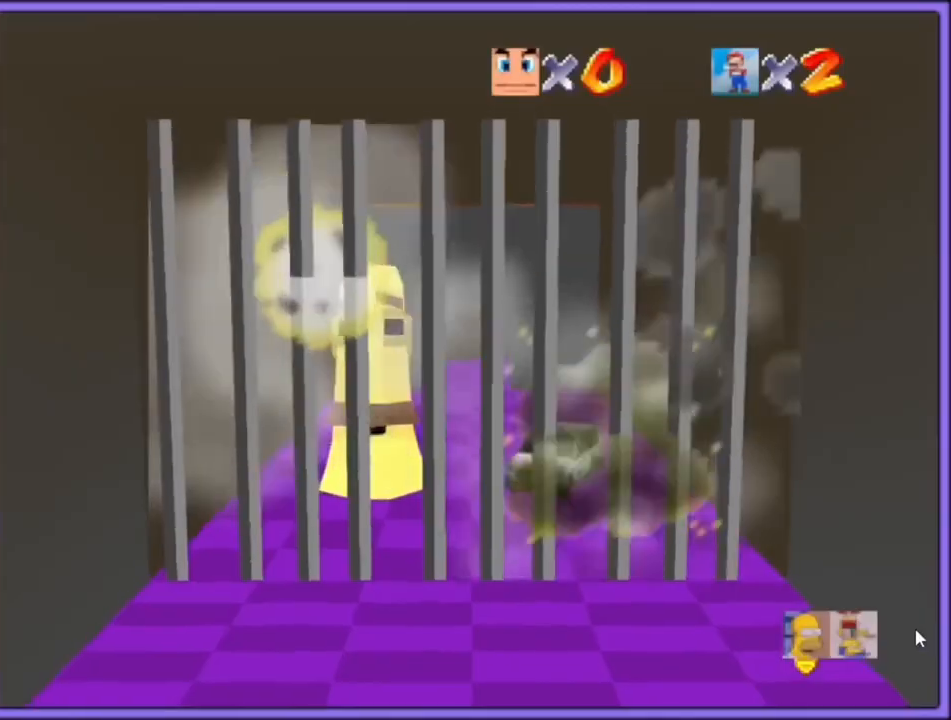
{"buttons": [], "left_stick": "up", "button_events": []}